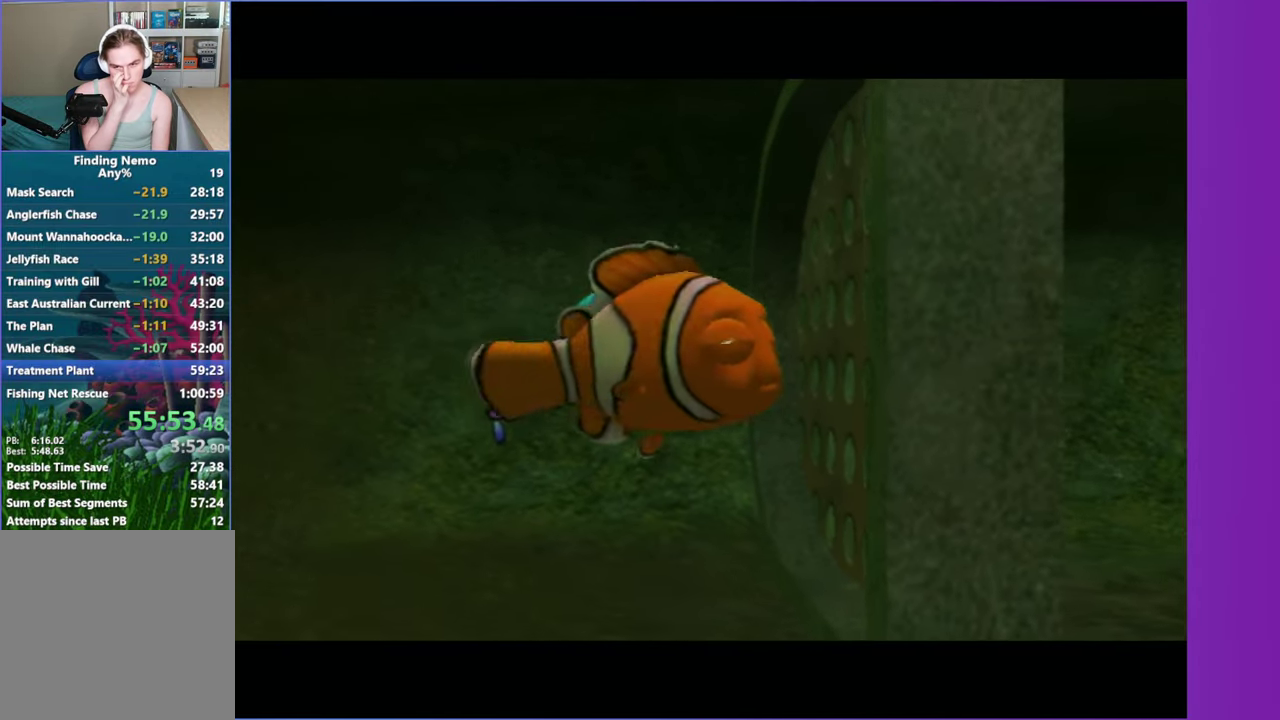
Gameplay with a controller (Xbox layout); each line is a JSON object with the inputs held at the frame after it. "events" lists button and stick changes between this image and that frame as [ms after this image, input, new state], when the widget could be followed in between. Not read: L3 R3.
{"buttons": [], "left_stick": "right", "right_stick": "center", "events": []}
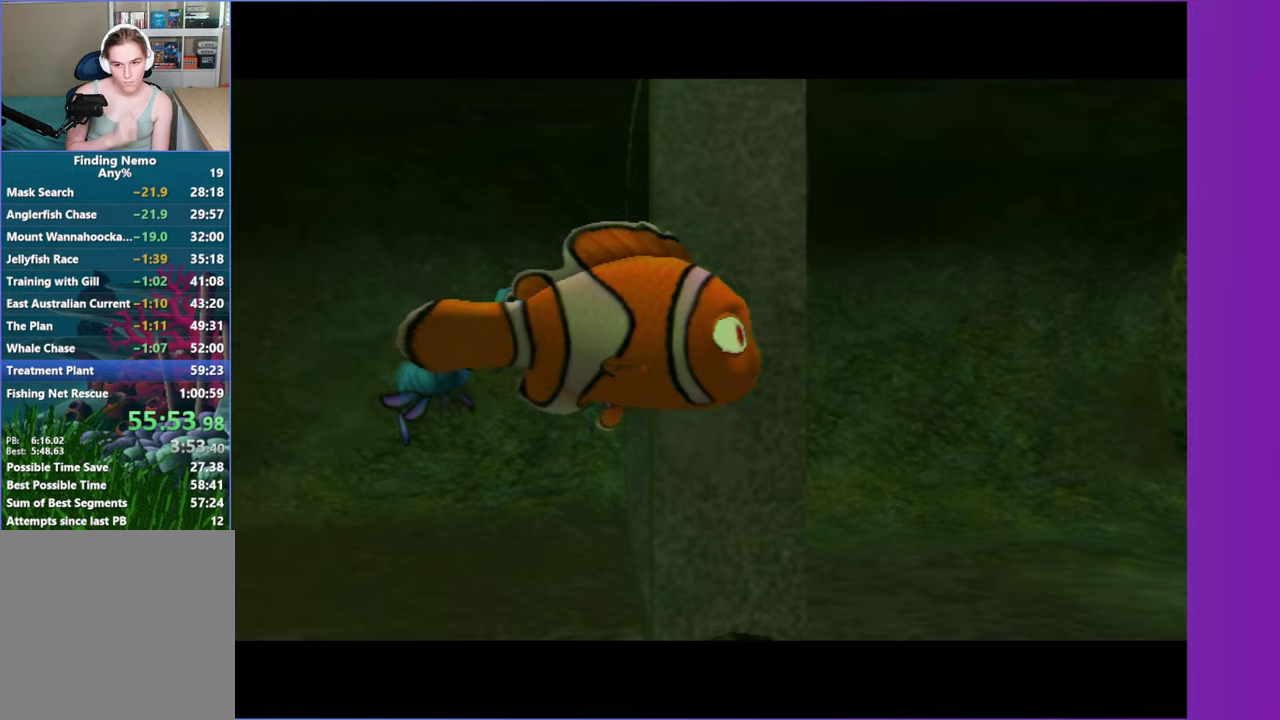
{"buttons": [], "left_stick": "right", "right_stick": "center", "events": []}
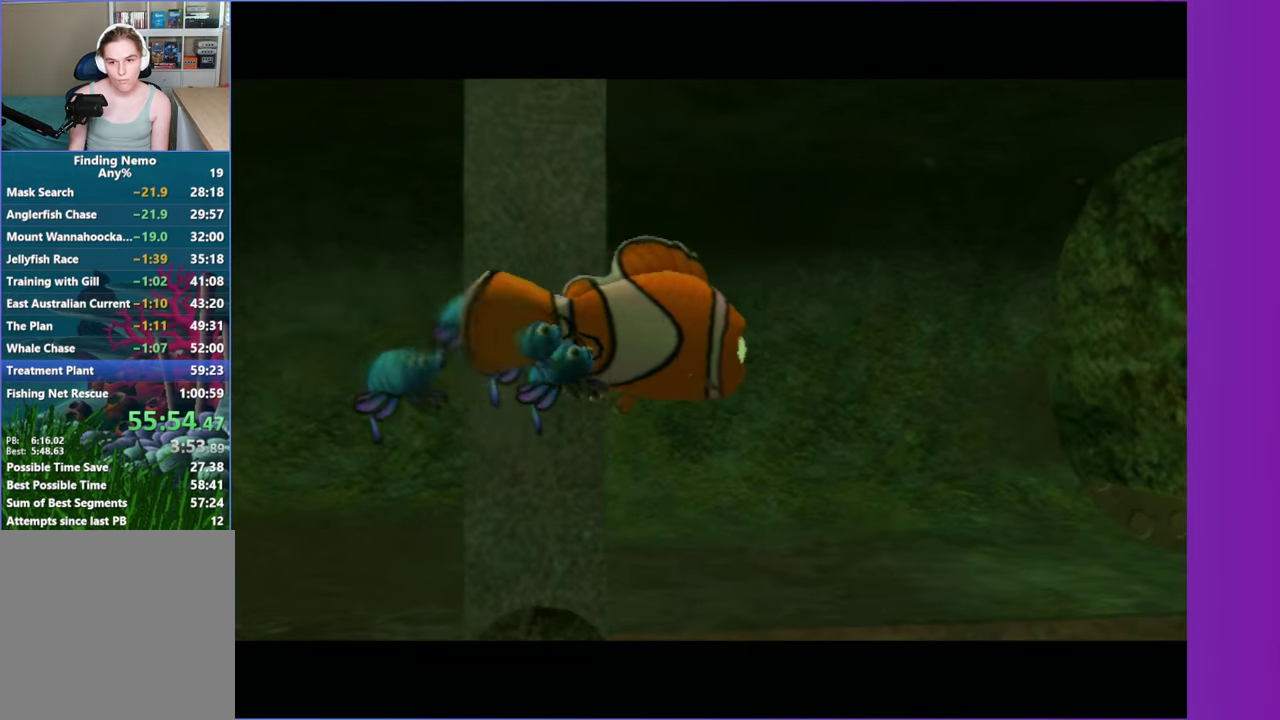
{"buttons": [], "left_stick": "right", "right_stick": "center", "events": []}
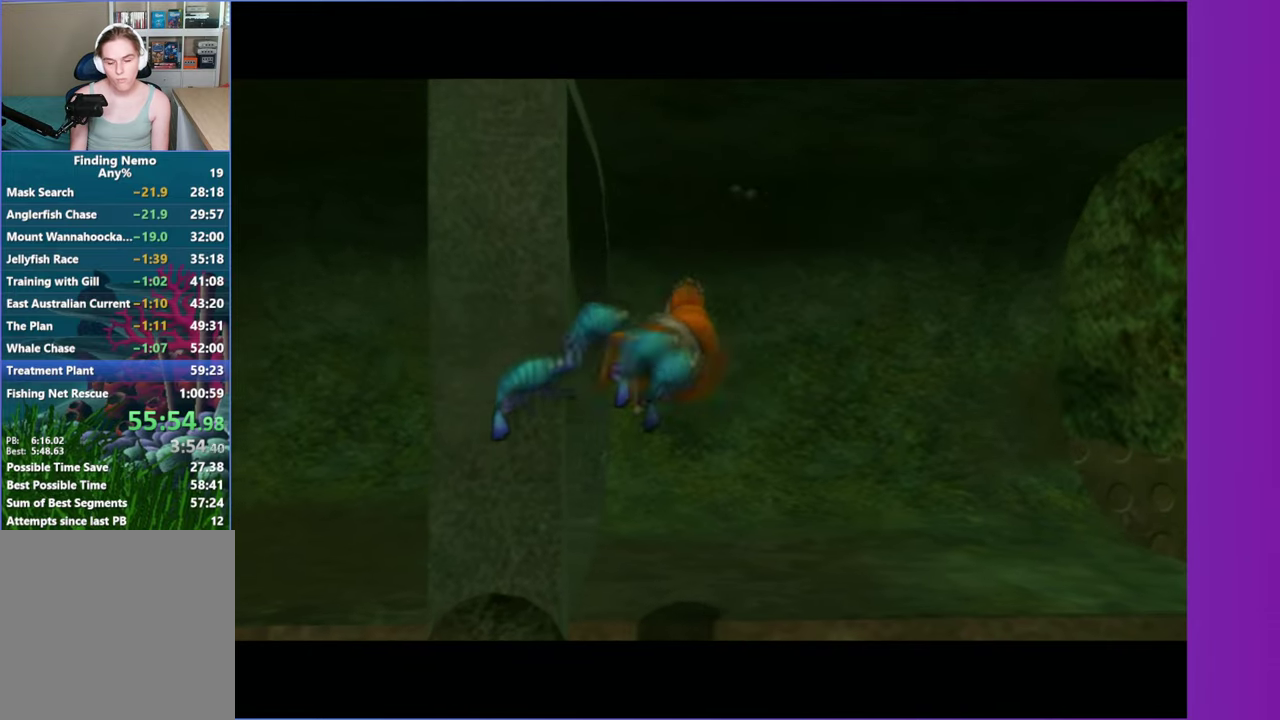
{"buttons": [], "left_stick": "right", "right_stick": "center", "events": []}
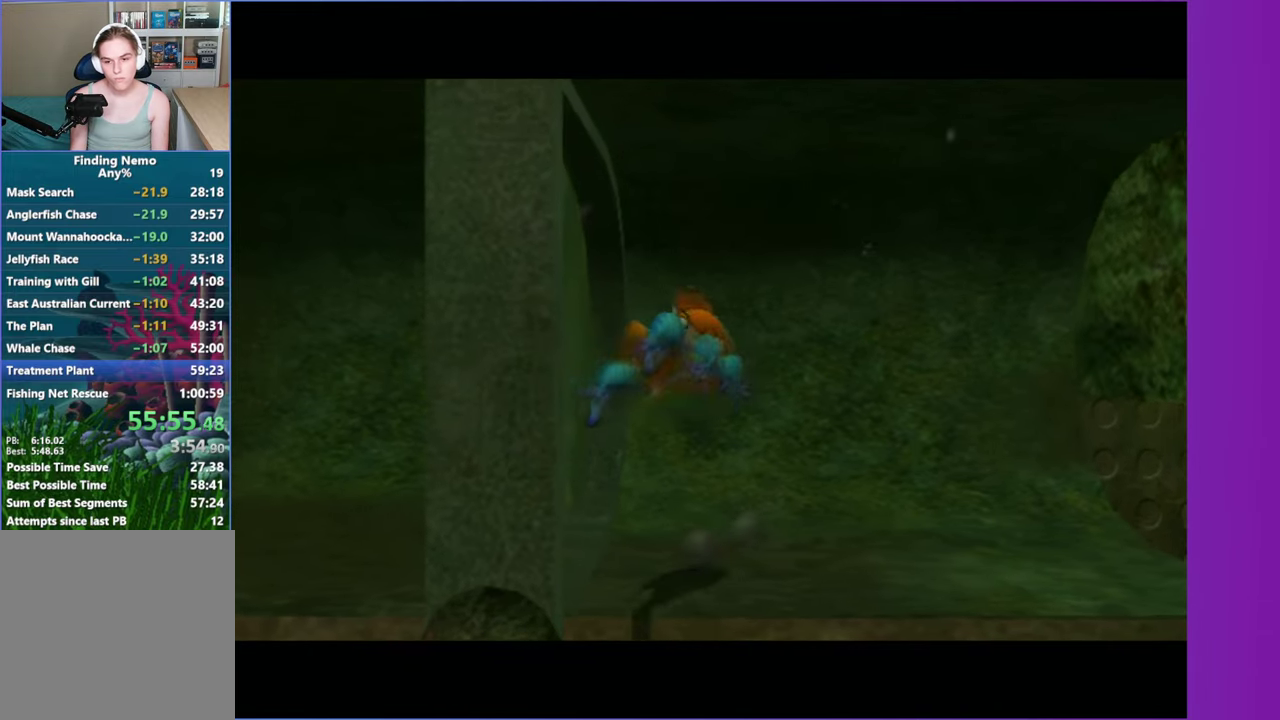
{"buttons": [], "left_stick": "right", "right_stick": "center", "events": []}
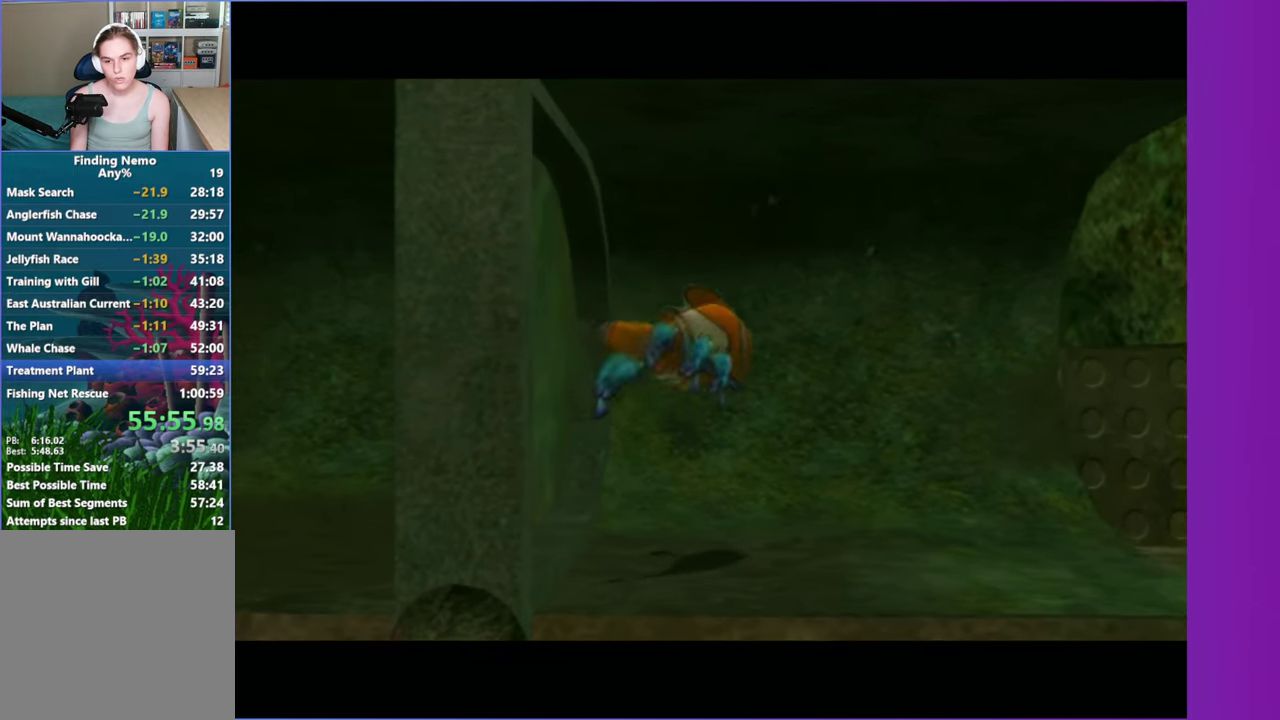
{"buttons": [], "left_stick": "right", "right_stick": "center", "events": []}
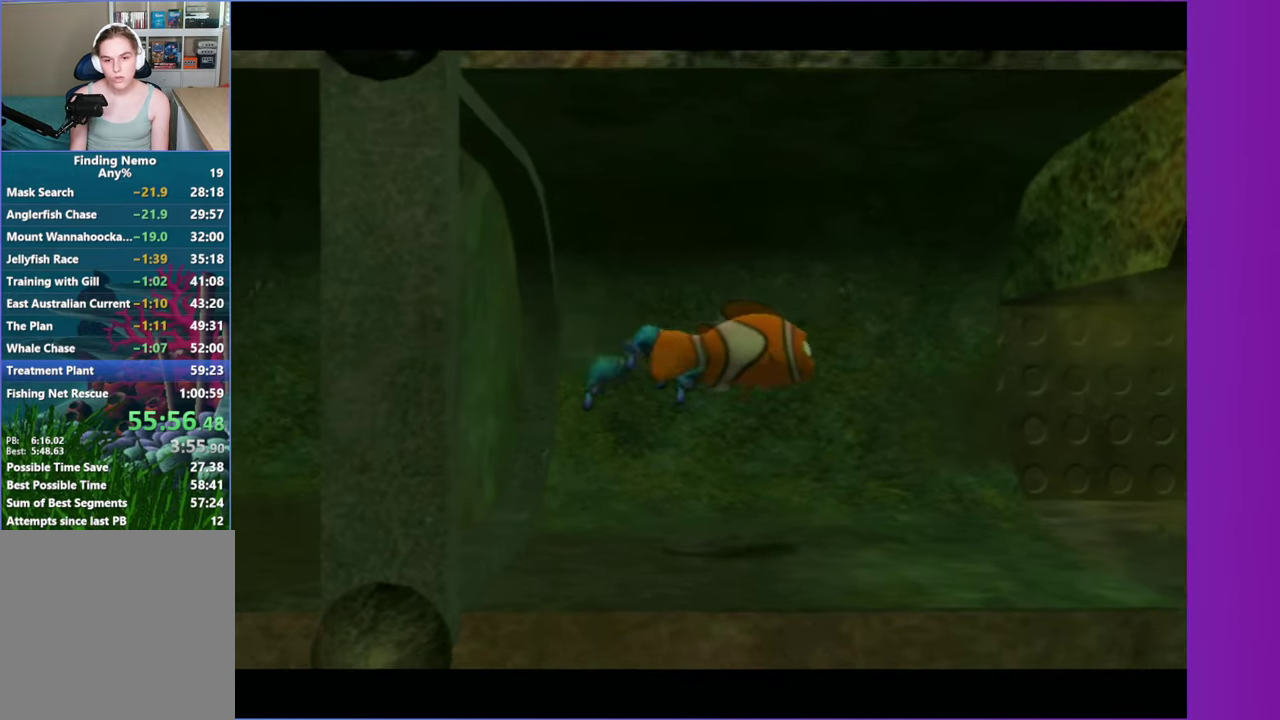
{"buttons": [], "left_stick": "up-right", "right_stick": "center", "events": [[467, "left_stick", "up-right"]]}
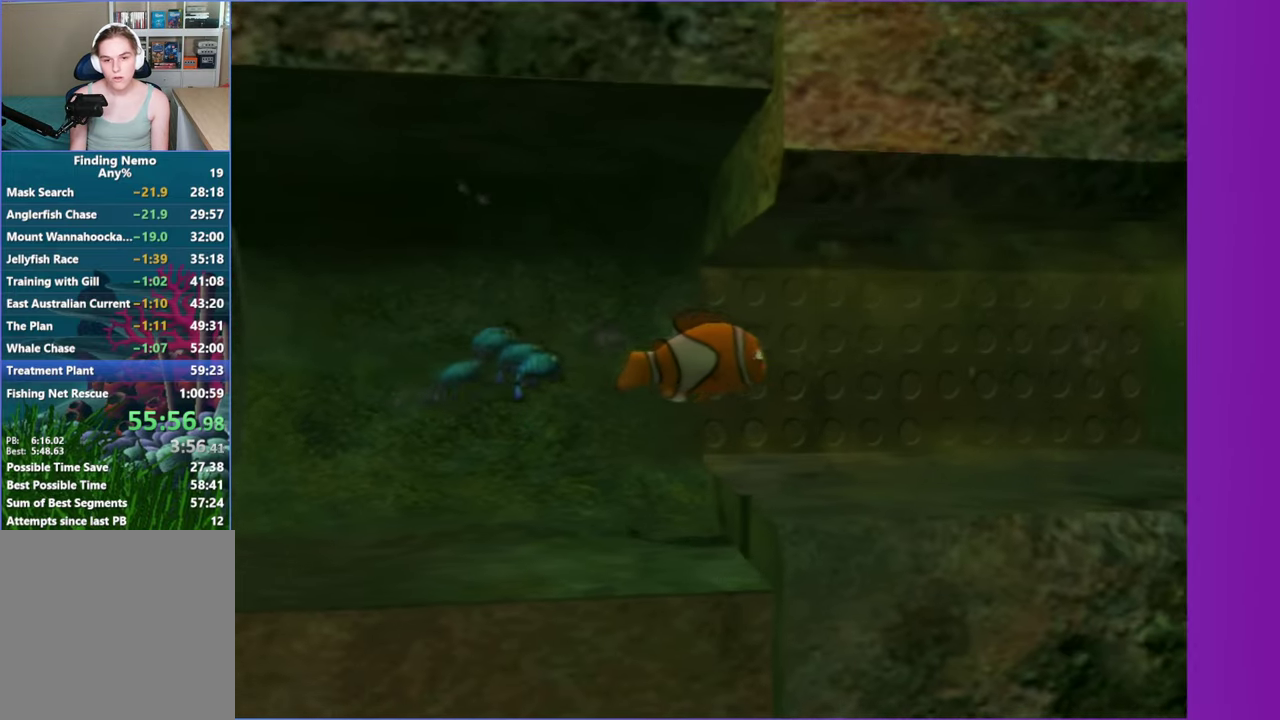
{"buttons": [], "left_stick": "right", "right_stick": "center", "events": [[117, "left_stick", "center"], [450, "left_stick", "right"]]}
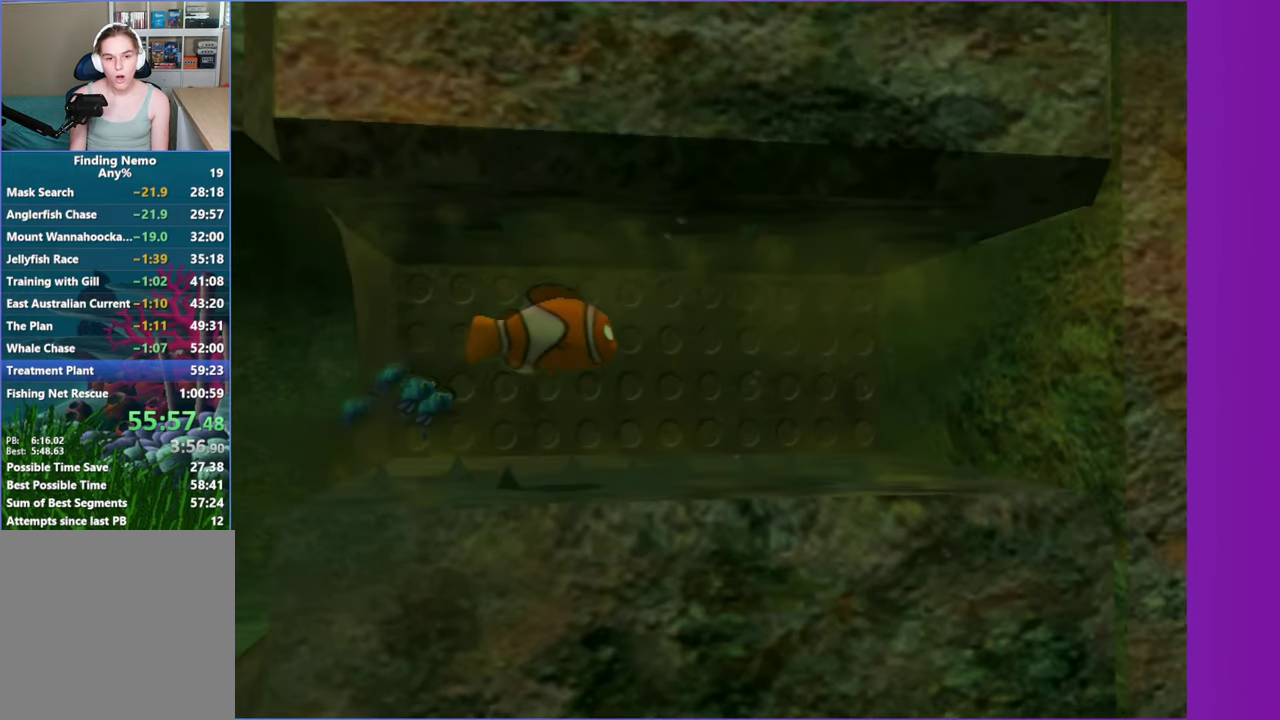
{"buttons": [], "left_stick": "up-right", "right_stick": "center", "events": [[50, "left_stick", "center"], [500, "left_stick", "up-right"]]}
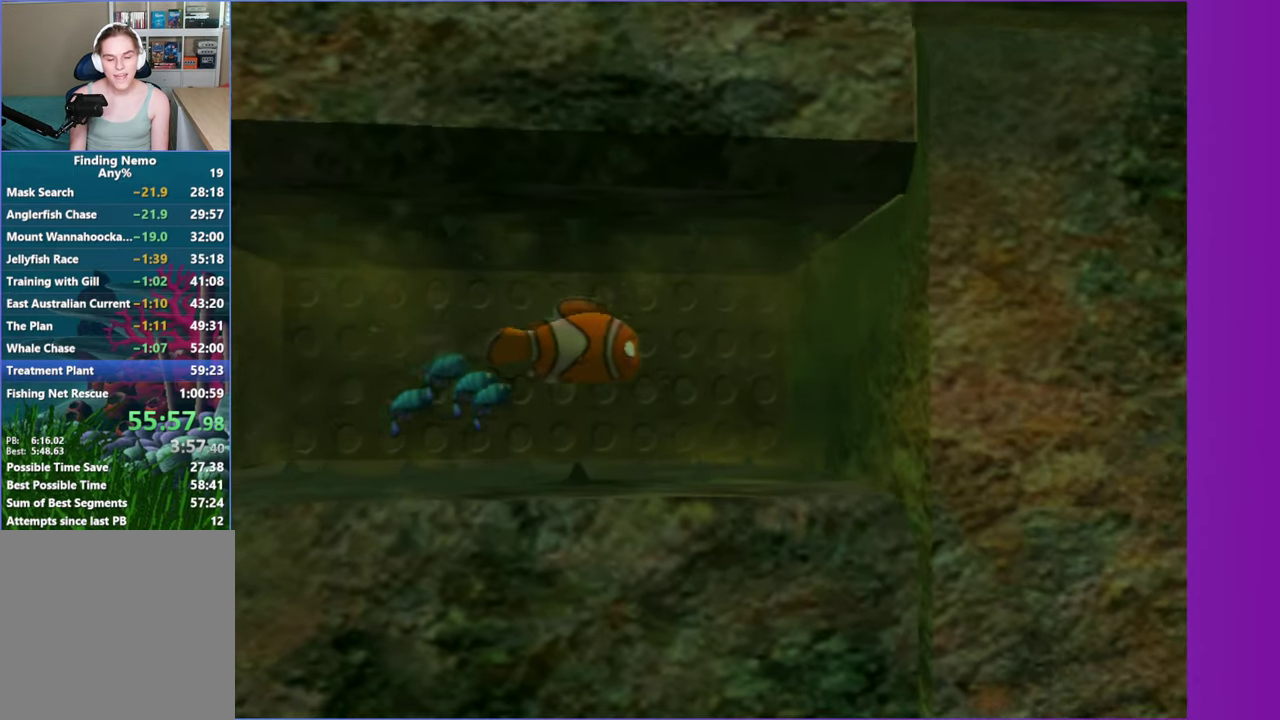
{"buttons": [], "left_stick": "center", "right_stick": "center", "events": [[83, "left_stick", "center"]]}
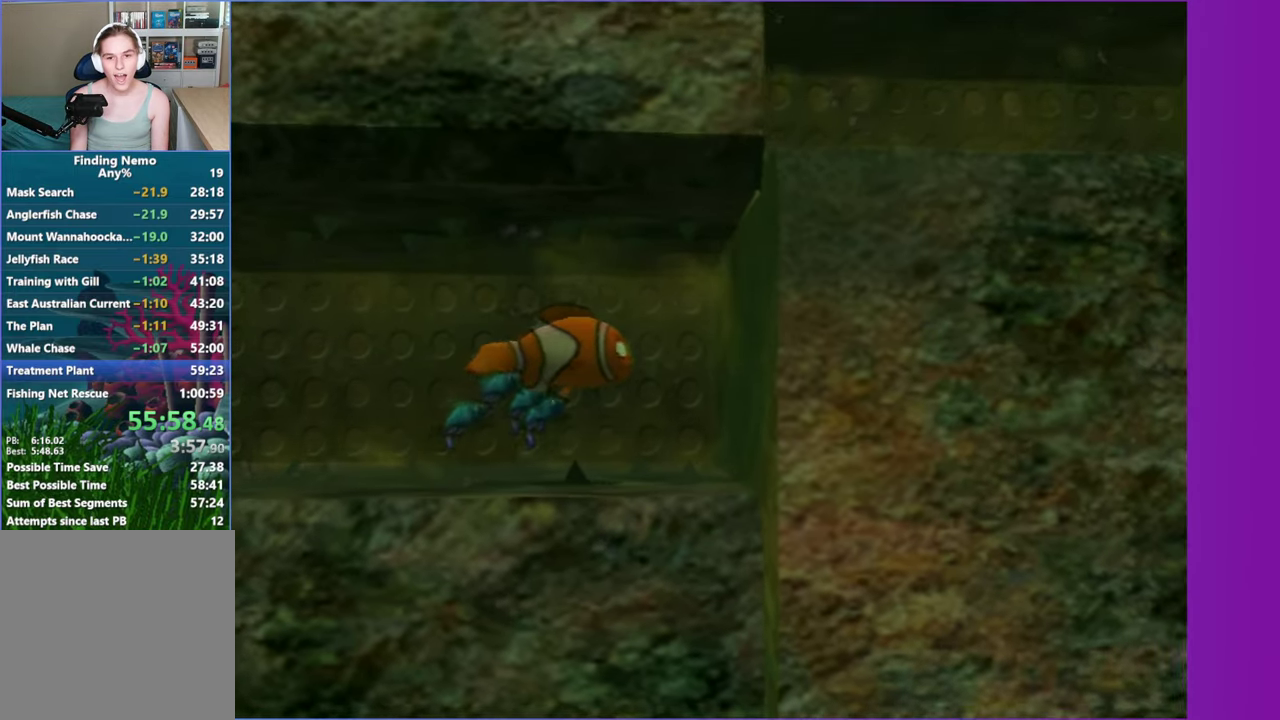
{"buttons": [], "left_stick": "center", "right_stick": "center", "events": [[50, "left_stick", "up"], [133, "left_stick", "center"]]}
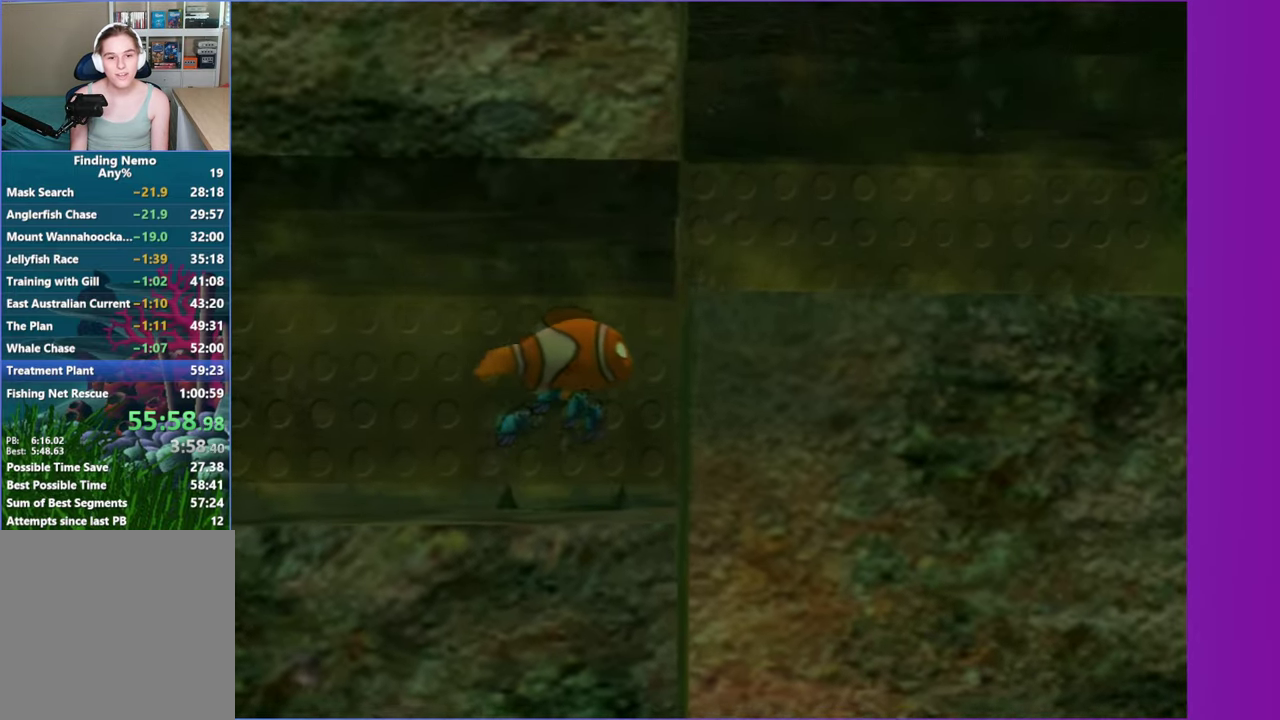
{"buttons": [], "left_stick": "center", "right_stick": "center", "events": []}
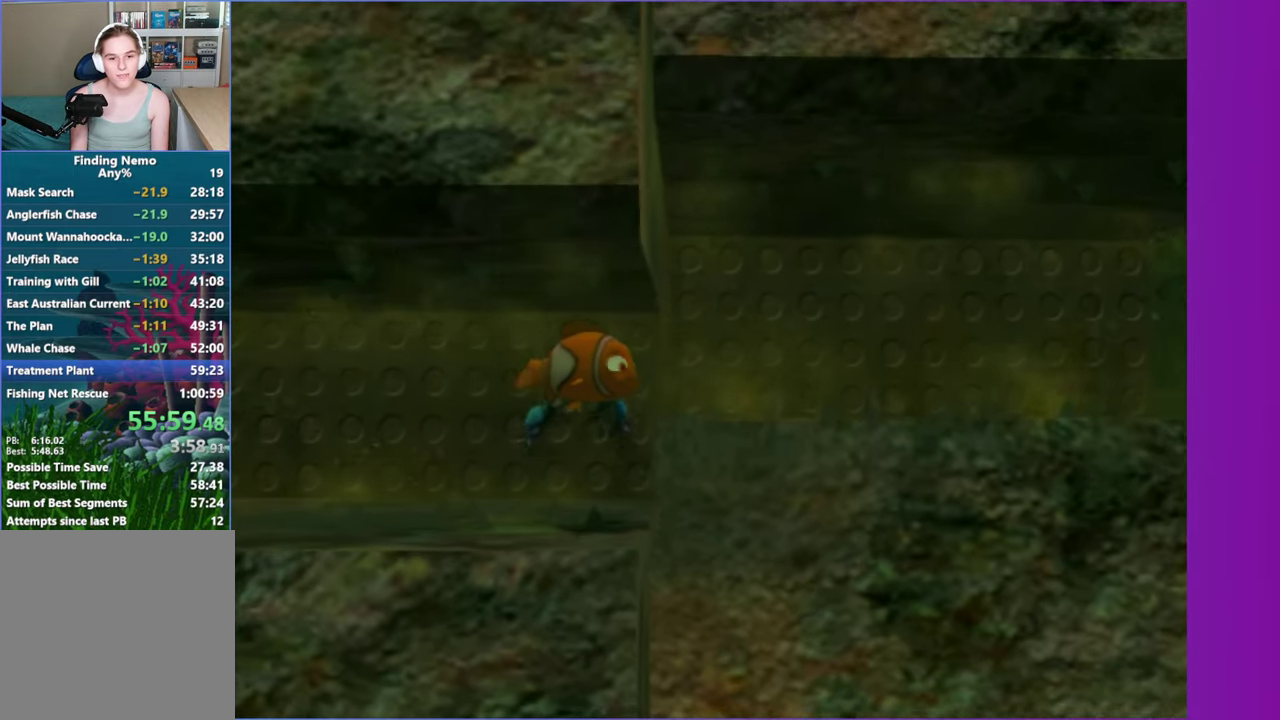
{"buttons": [], "left_stick": "center", "right_stick": "center", "events": [[283, "left_stick", "right"], [383, "left_stick", "center"]]}
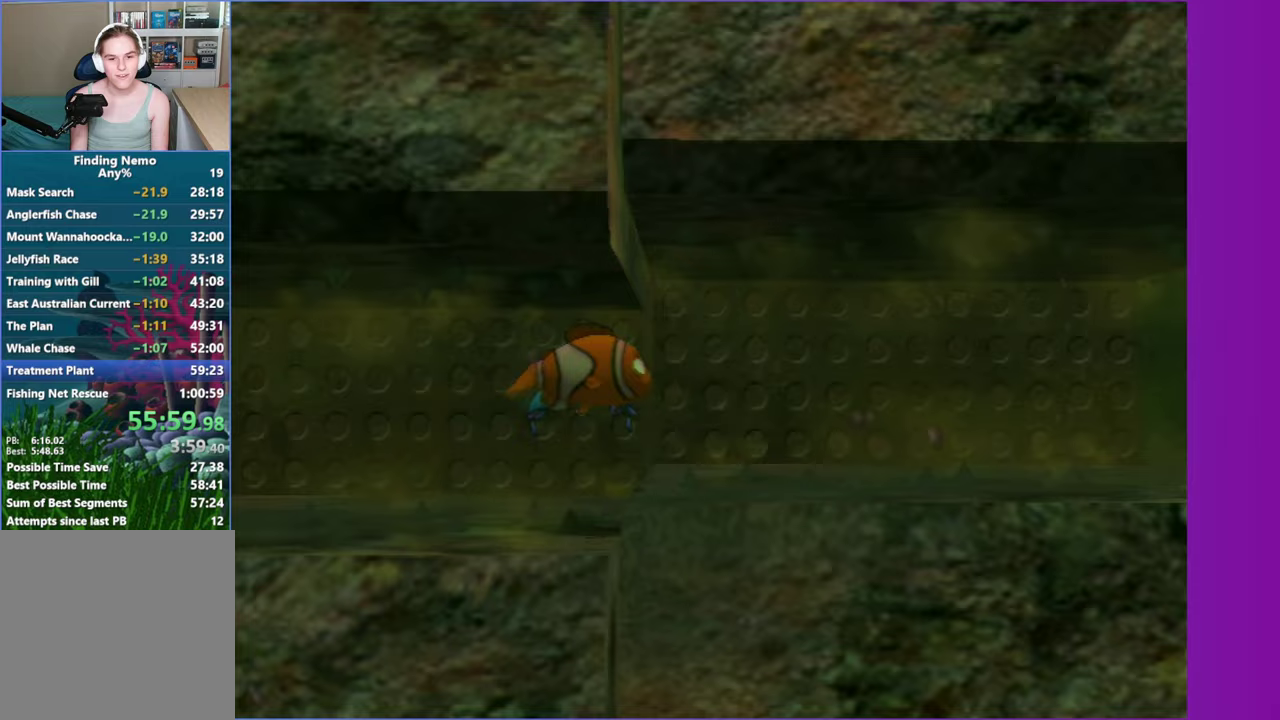
{"buttons": [], "left_stick": "center", "right_stick": "center", "events": [[233, "left_stick", "right"], [317, "left_stick", "center"]]}
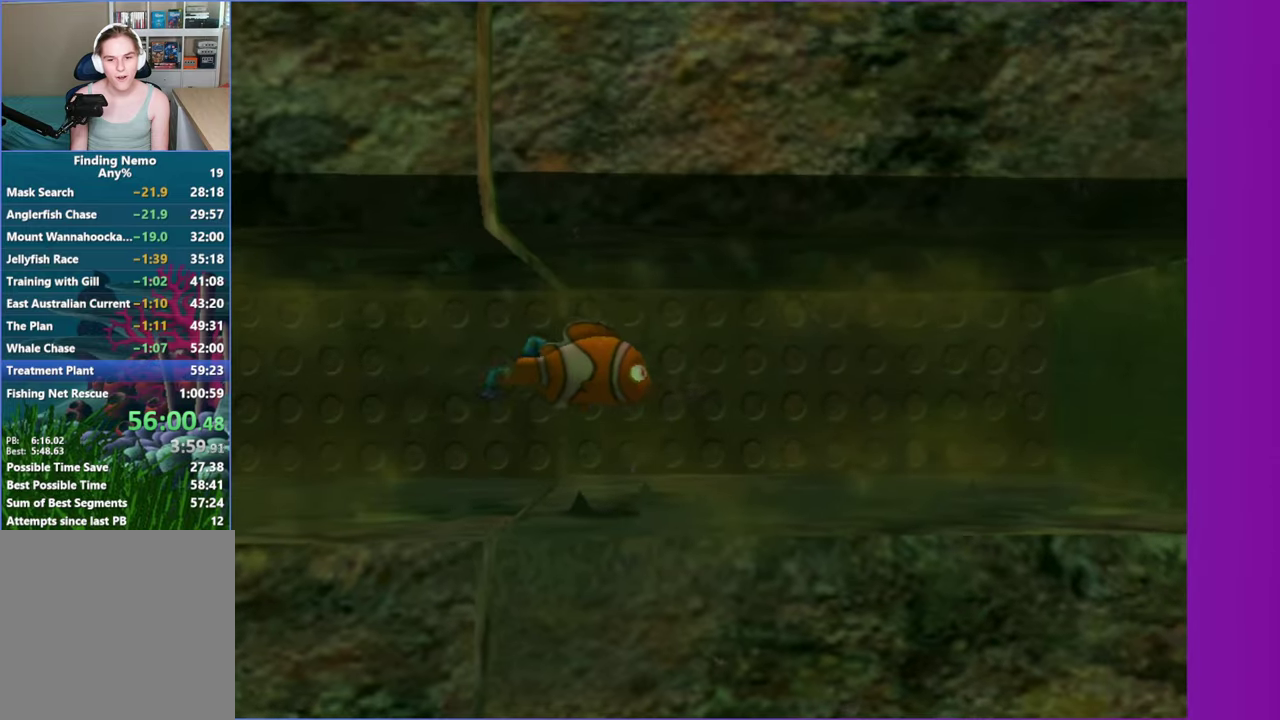
{"buttons": [], "left_stick": "center", "right_stick": "center", "events": [[167, "left_stick", "right"], [267, "left_stick", "center"]]}
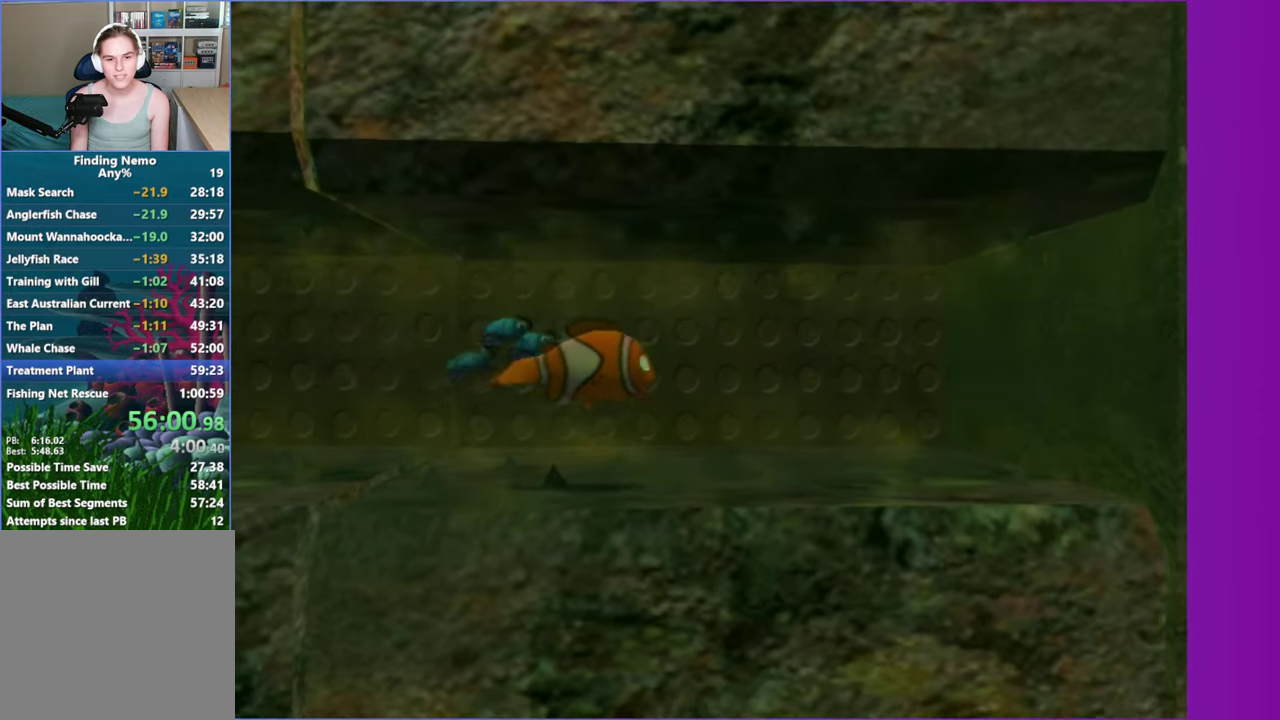
{"buttons": [], "left_stick": "center", "right_stick": "center", "events": [[150, "left_stick", "up"], [217, "left_stick", "center"]]}
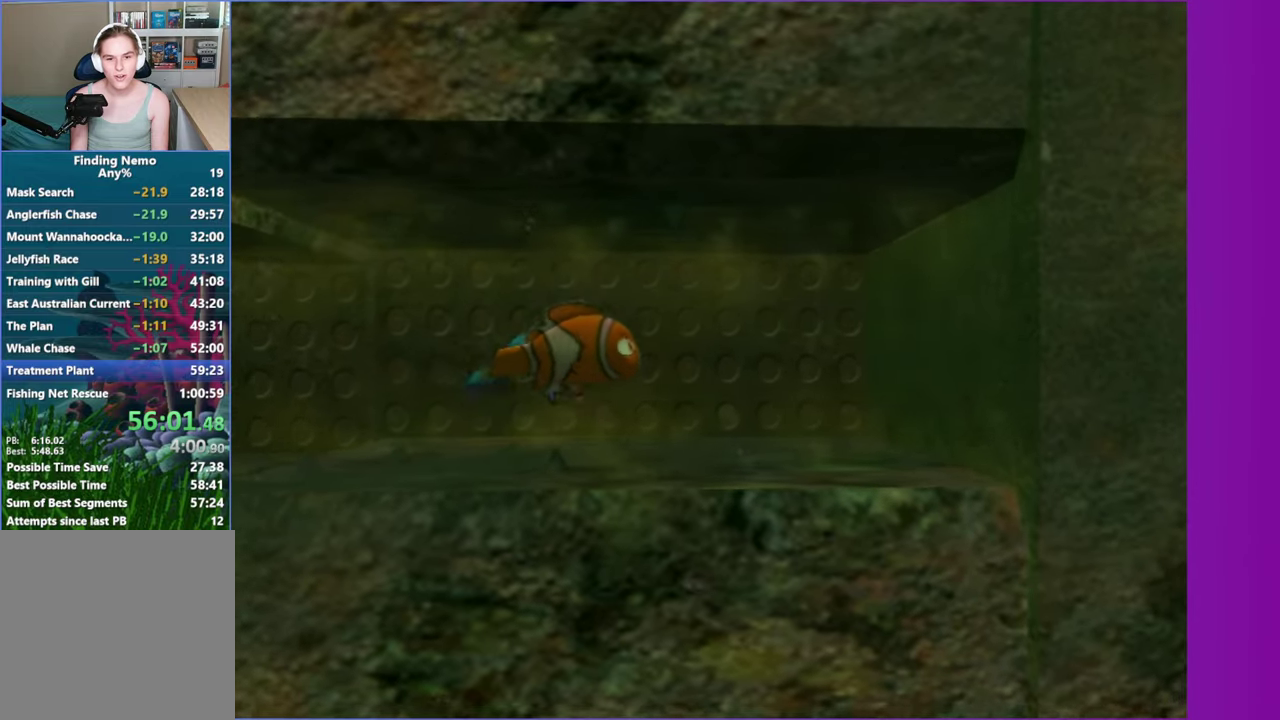
{"buttons": [], "left_stick": "center", "right_stick": "center", "events": [[83, "left_stick", "up"], [150, "left_stick", "center"]]}
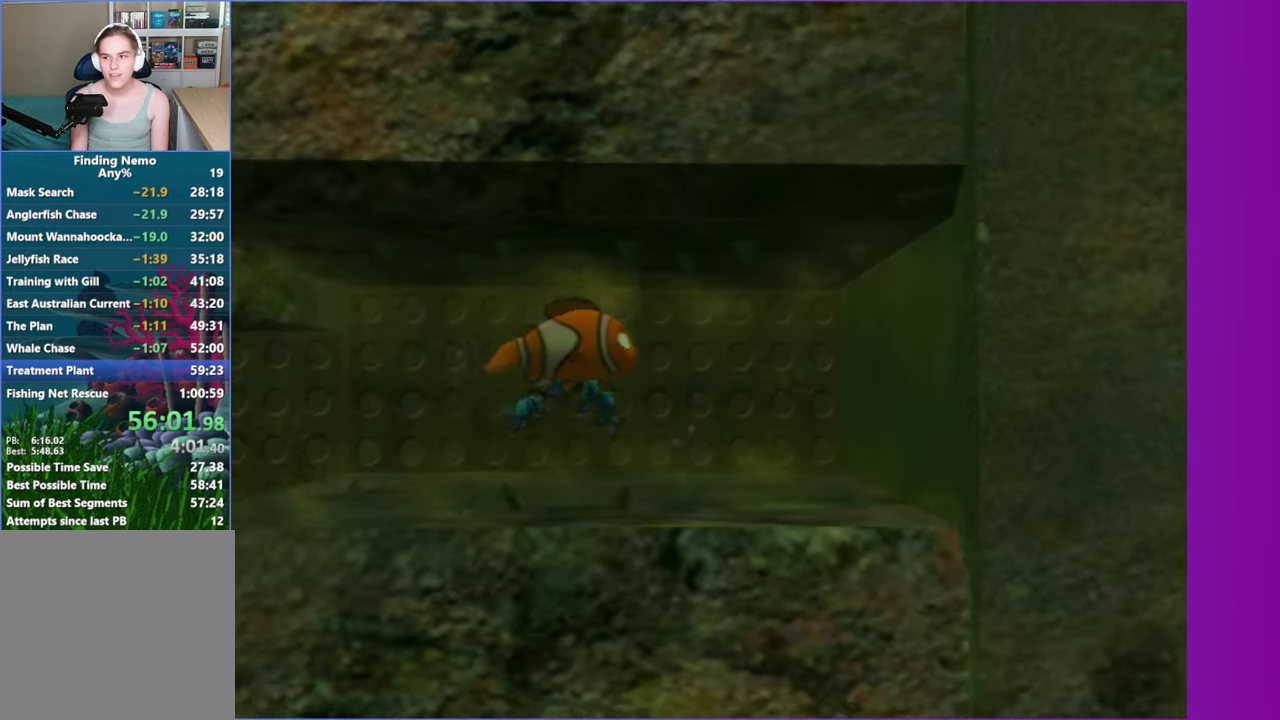
{"buttons": [], "left_stick": "center", "right_stick": "center", "events": []}
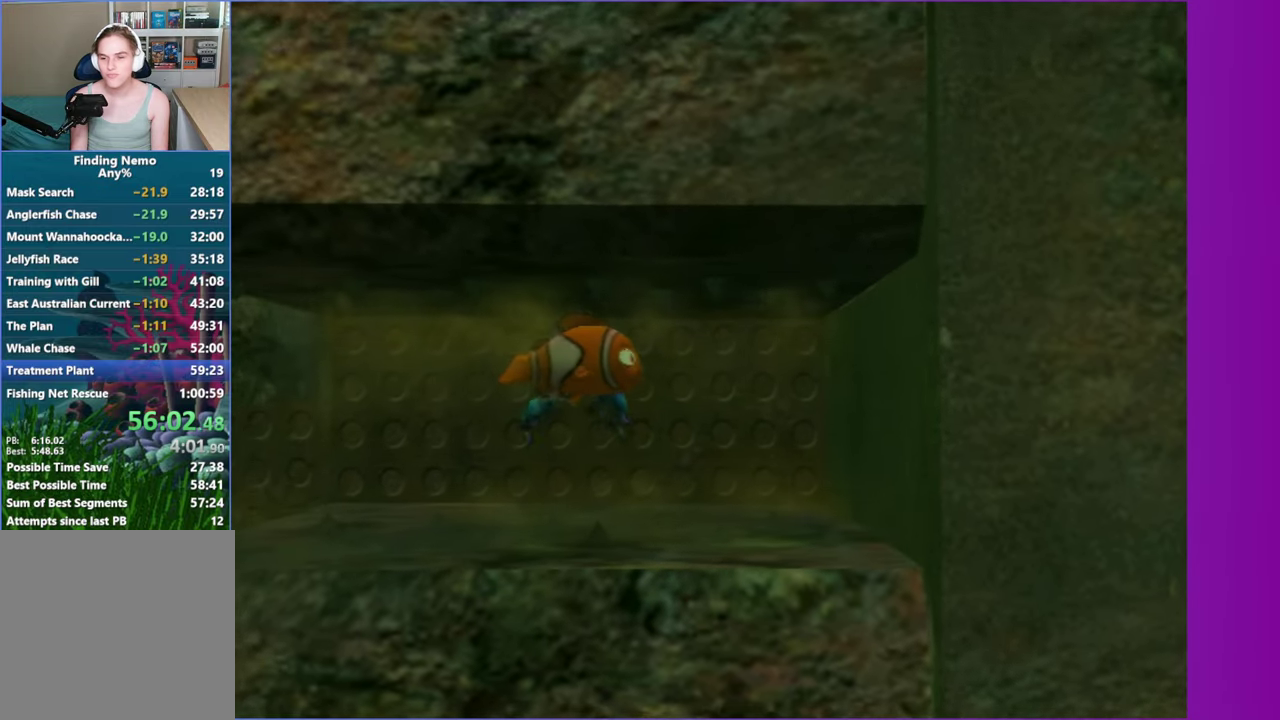
{"buttons": [], "left_stick": "center", "right_stick": "center", "events": [[300, "left_stick", "down-left"], [367, "left_stick", "center"]]}
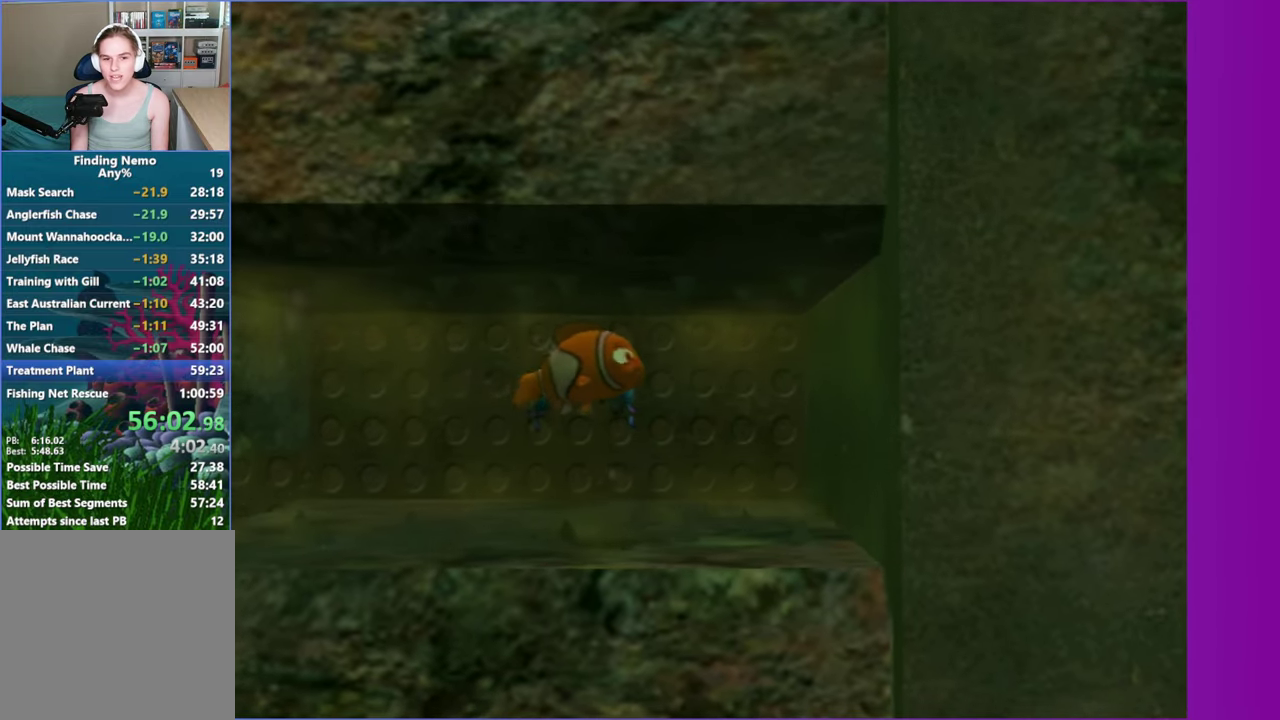
{"buttons": [], "left_stick": "center", "right_stick": "center", "events": []}
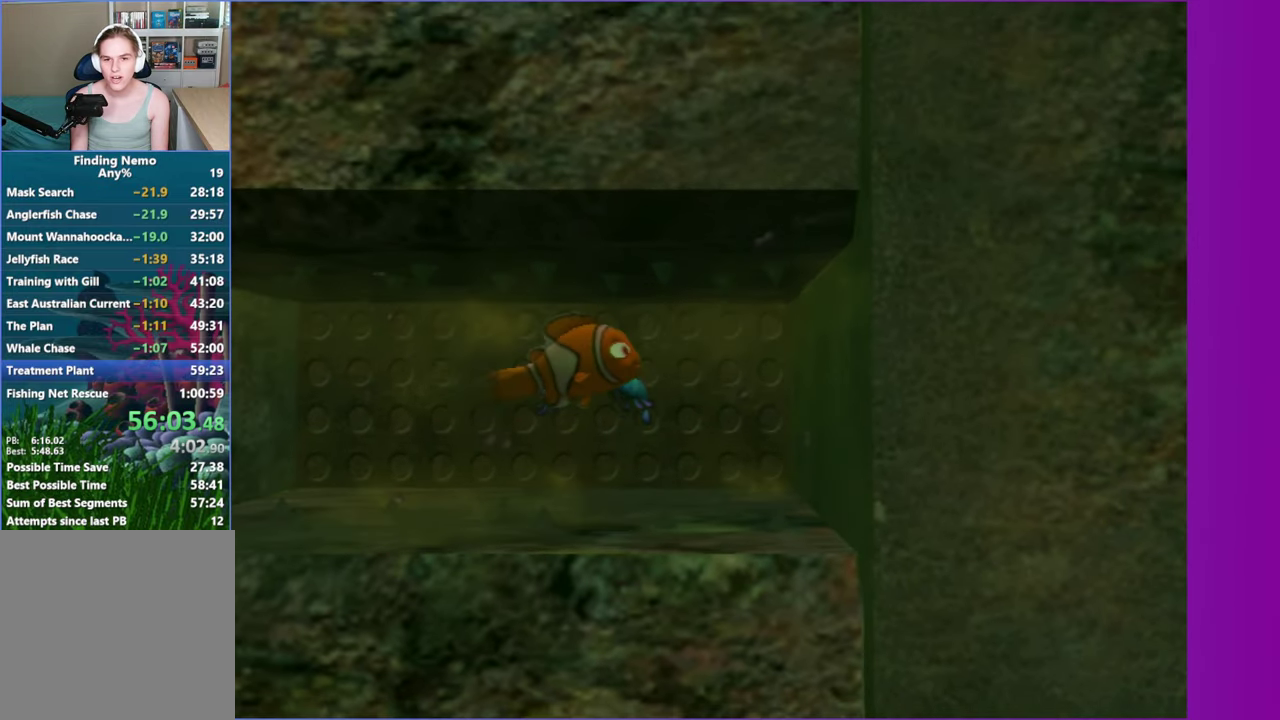
{"buttons": [], "left_stick": "up-right", "right_stick": "center", "events": [[450, "left_stick", "up-right"]]}
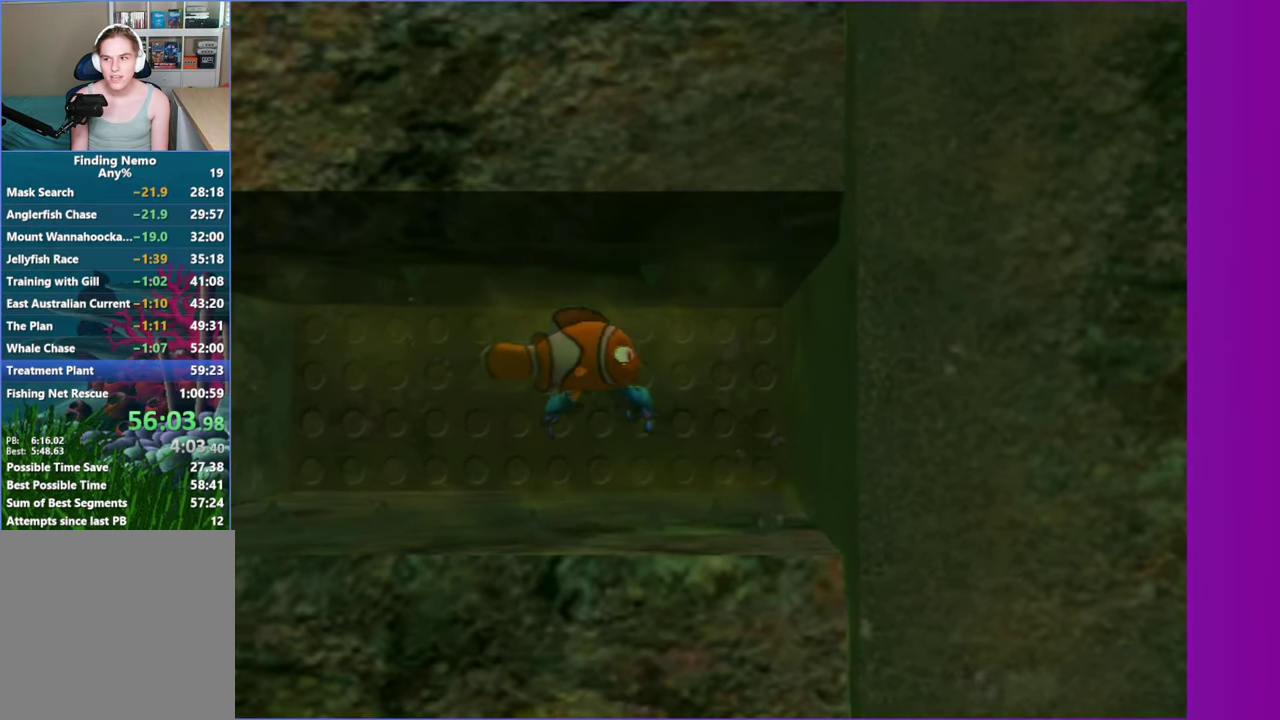
{"buttons": [], "left_stick": "up-right", "right_stick": "center", "events": [[50, "left_stick", "center"], [483, "left_stick", "up-right"]]}